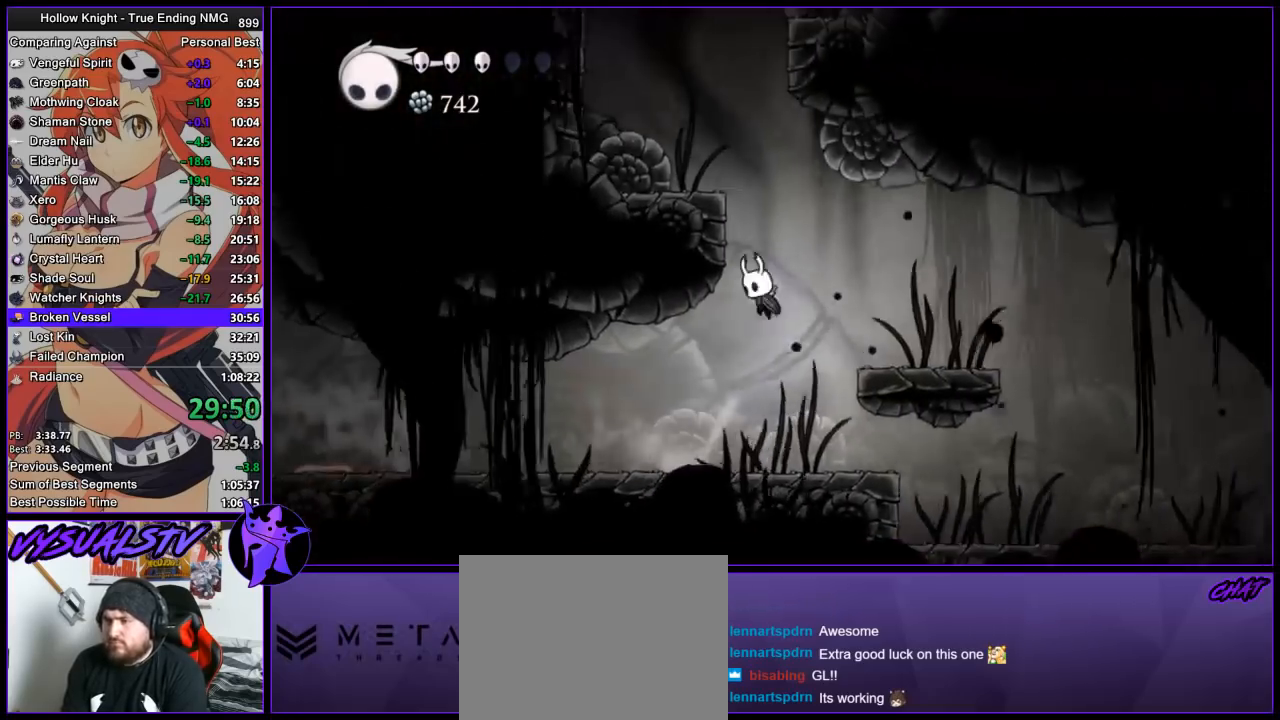
Gameplay with a controller (PlayStation layout); each line is a JSON object with the inputs held at the frame after it. "events" lists button and stick changes between this image and that frame as [ms after this image, input, new state], when the widget could be followed in between. Not read: R1.
{"buttons": [], "left_stick": "left", "right_stick": "center", "events": [[167, "CROSS", "up"], [233, "CROSS", "down"], [433, "CROSS", "up"]]}
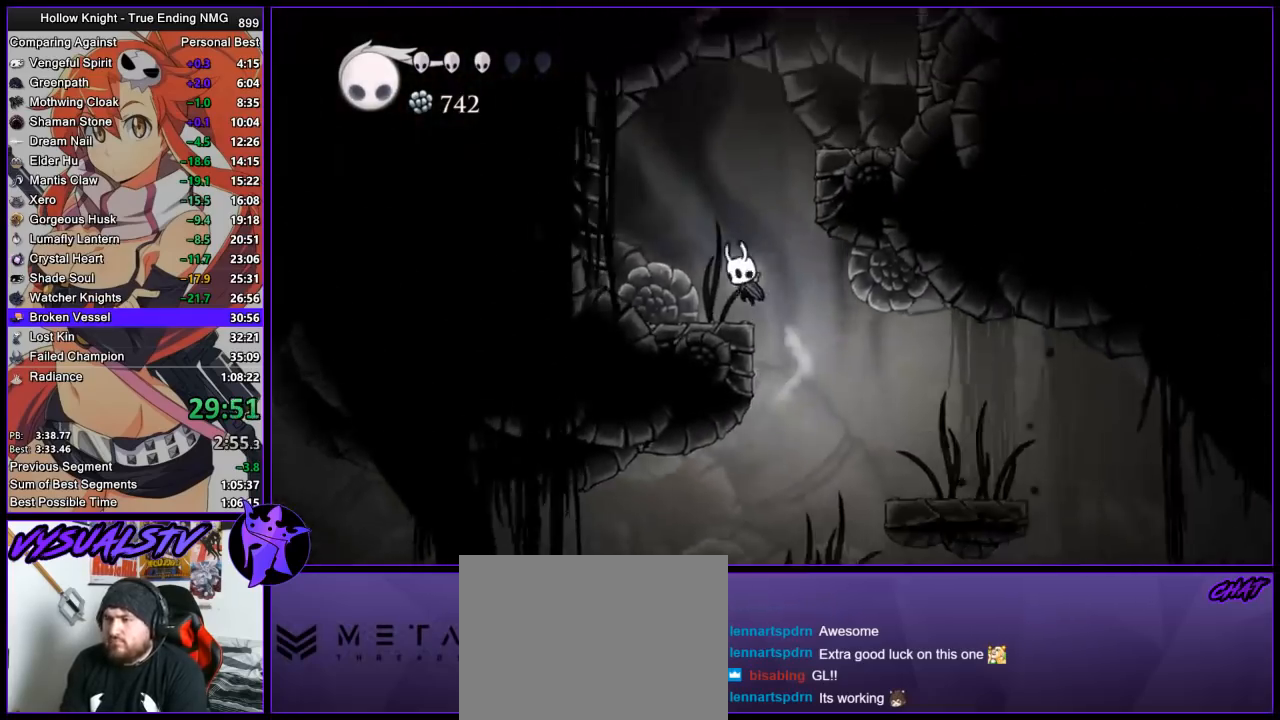
{"buttons": ["CROSS"], "left_stick": "right", "right_stick": "center", "events": [[167, "CROSS", "down"], [167, "left_stick", "right"]]}
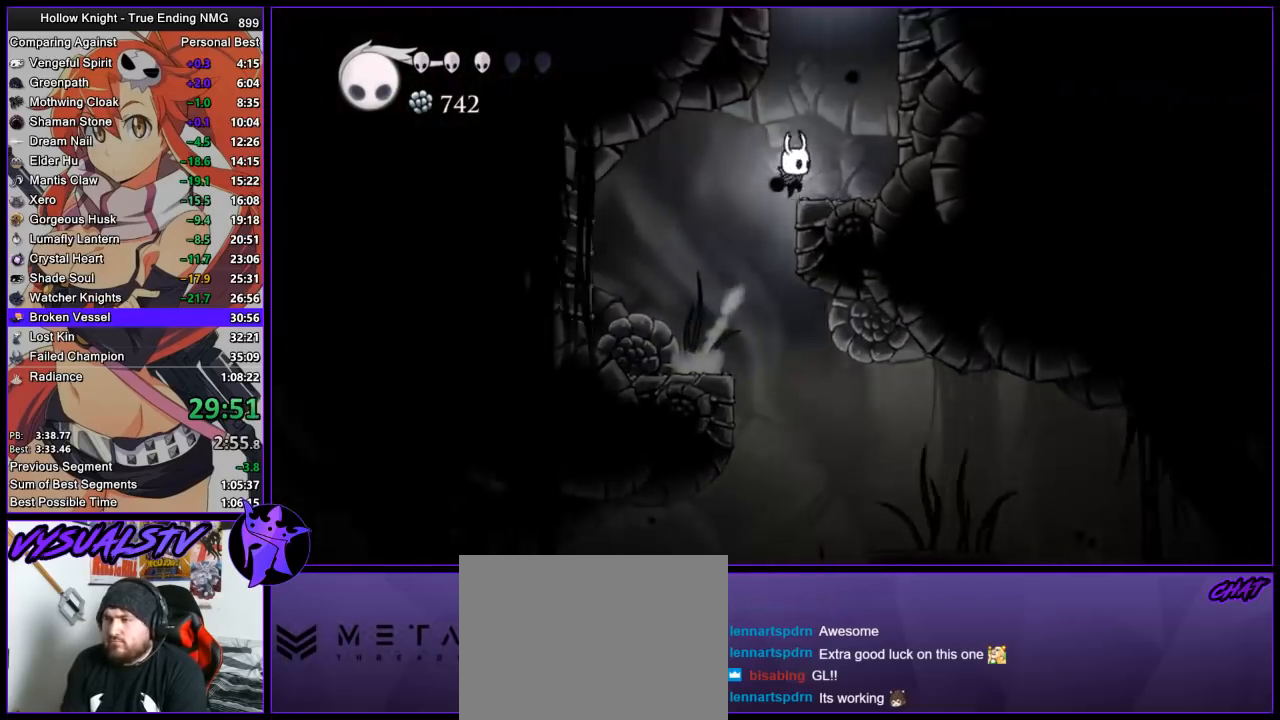
{"buttons": ["CROSS"], "left_stick": "center", "right_stick": "center", "events": [[67, "CROSS", "up"], [167, "CROSS", "down"], [167, "left_stick", "center"]]}
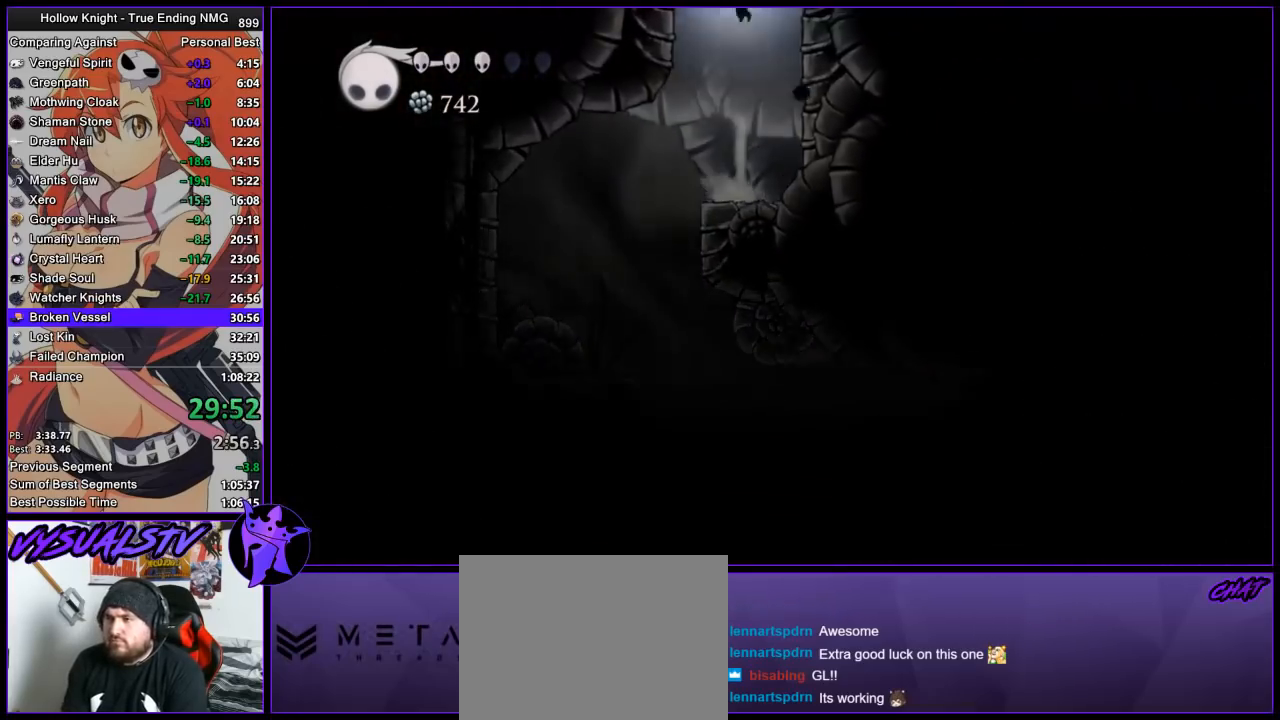
{"buttons": [], "left_stick": "center", "right_stick": "center", "events": [[267, "CROSS", "up"]]}
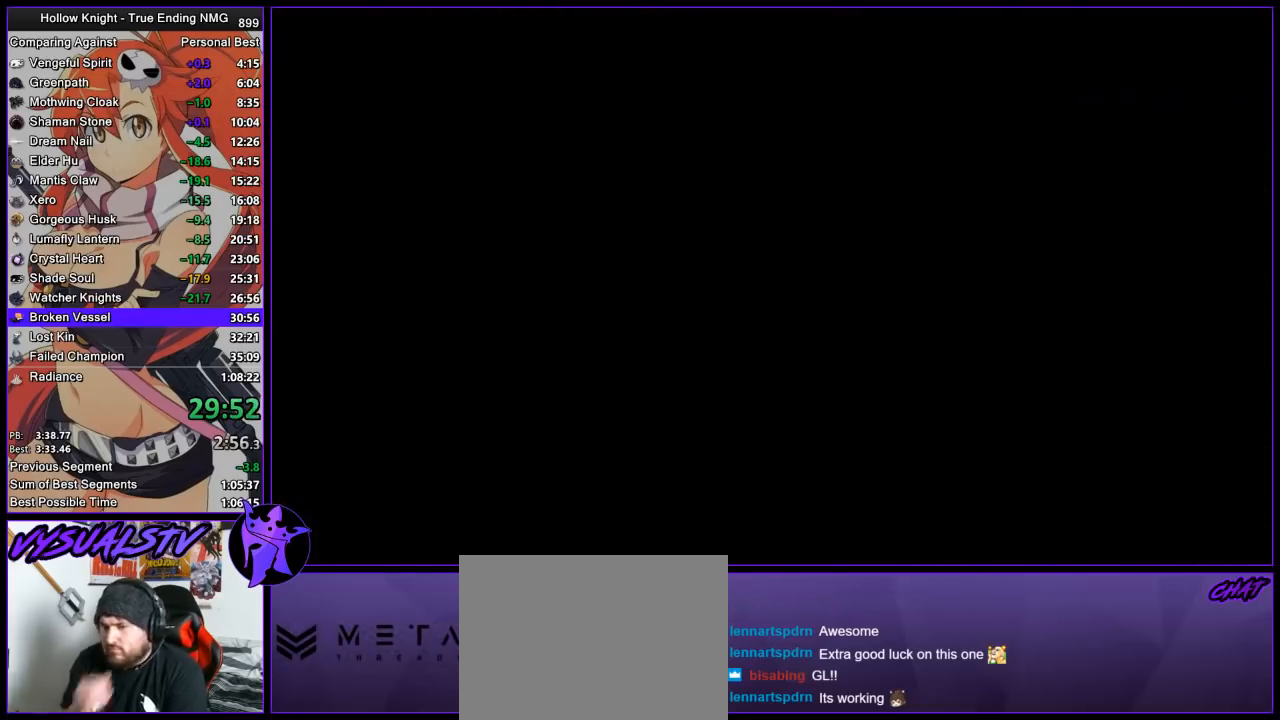
{"buttons": [], "left_stick": "center", "right_stick": "center", "events": []}
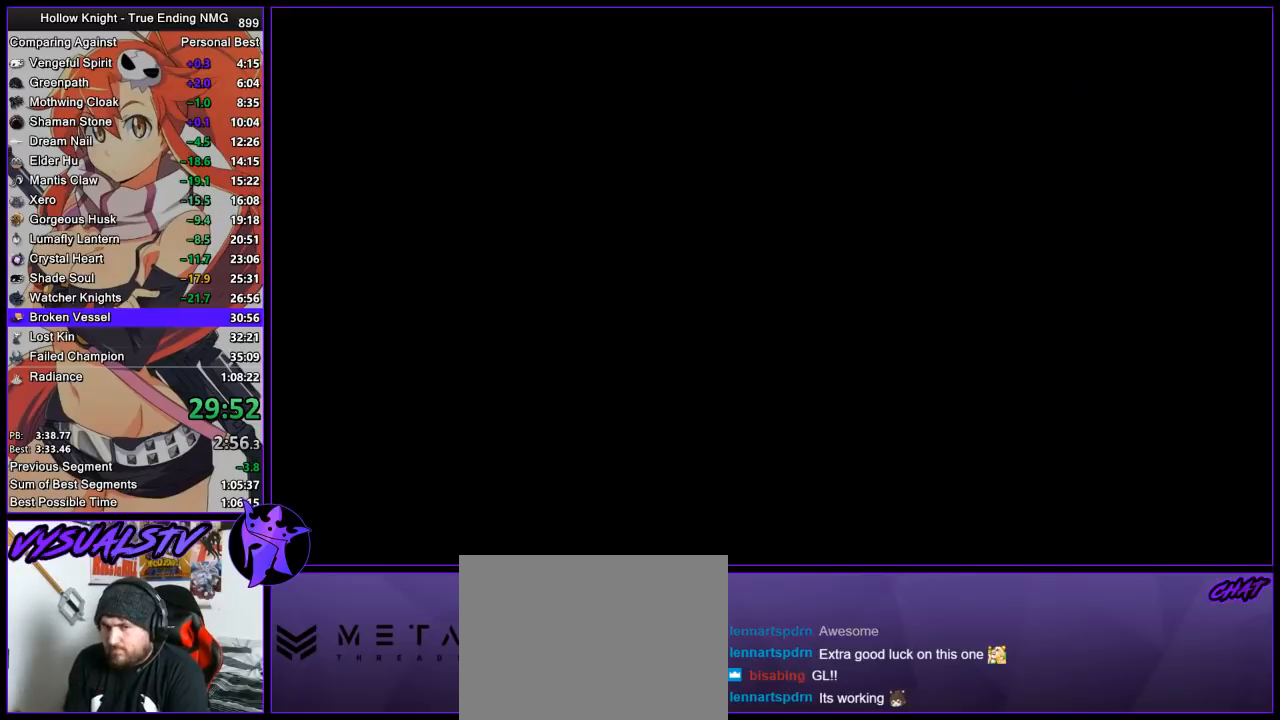
{"buttons": [], "left_stick": "center", "right_stick": "center", "events": []}
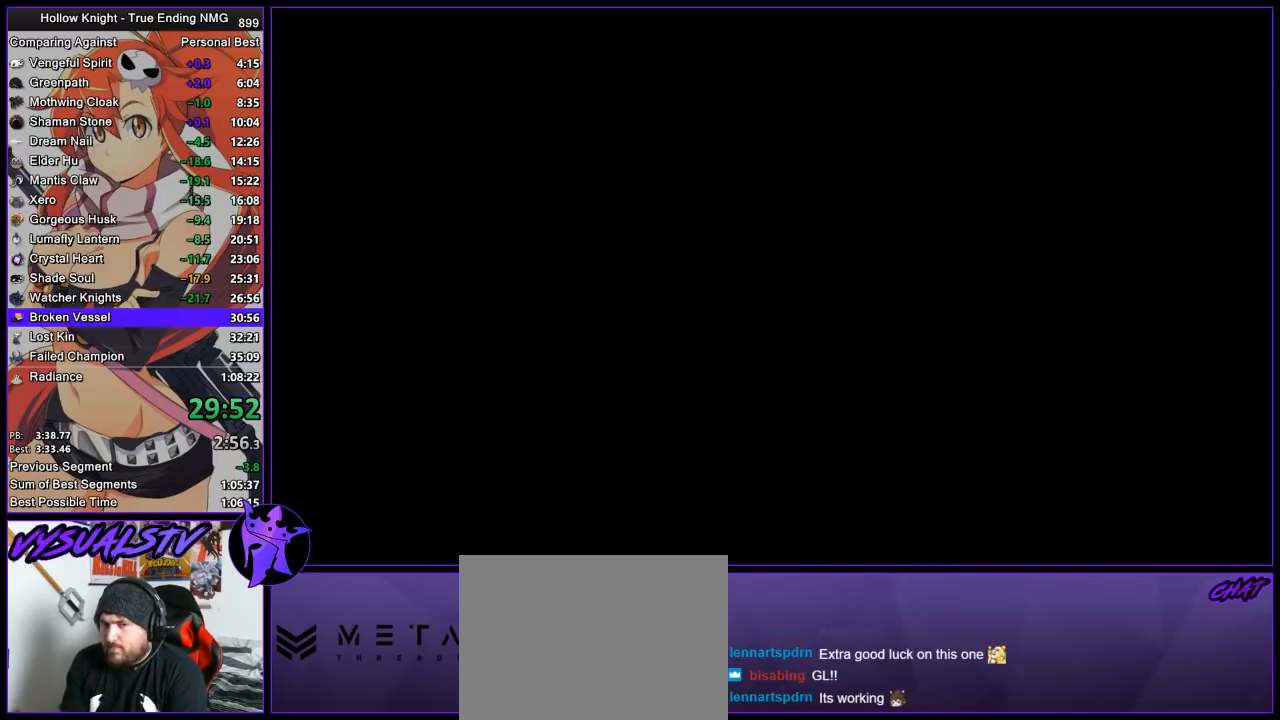
{"buttons": [], "left_stick": "center", "right_stick": "center", "events": []}
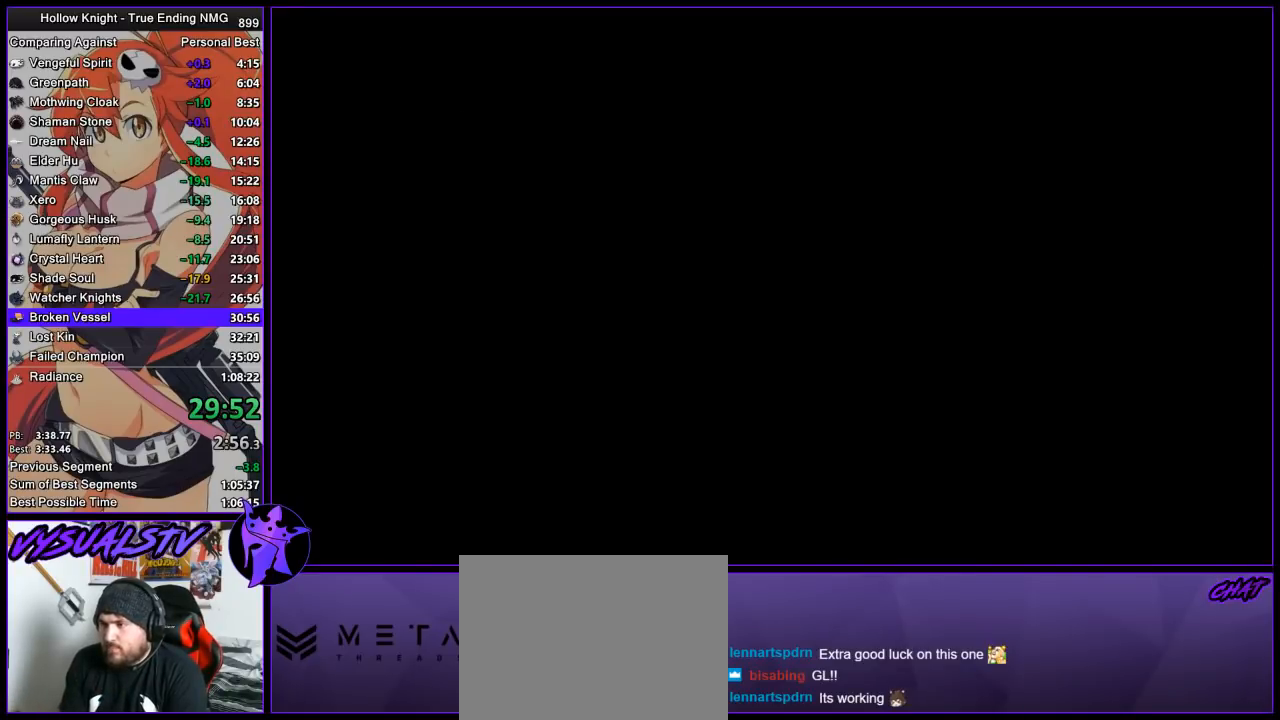
{"buttons": [], "left_stick": "center", "right_stick": "center", "events": []}
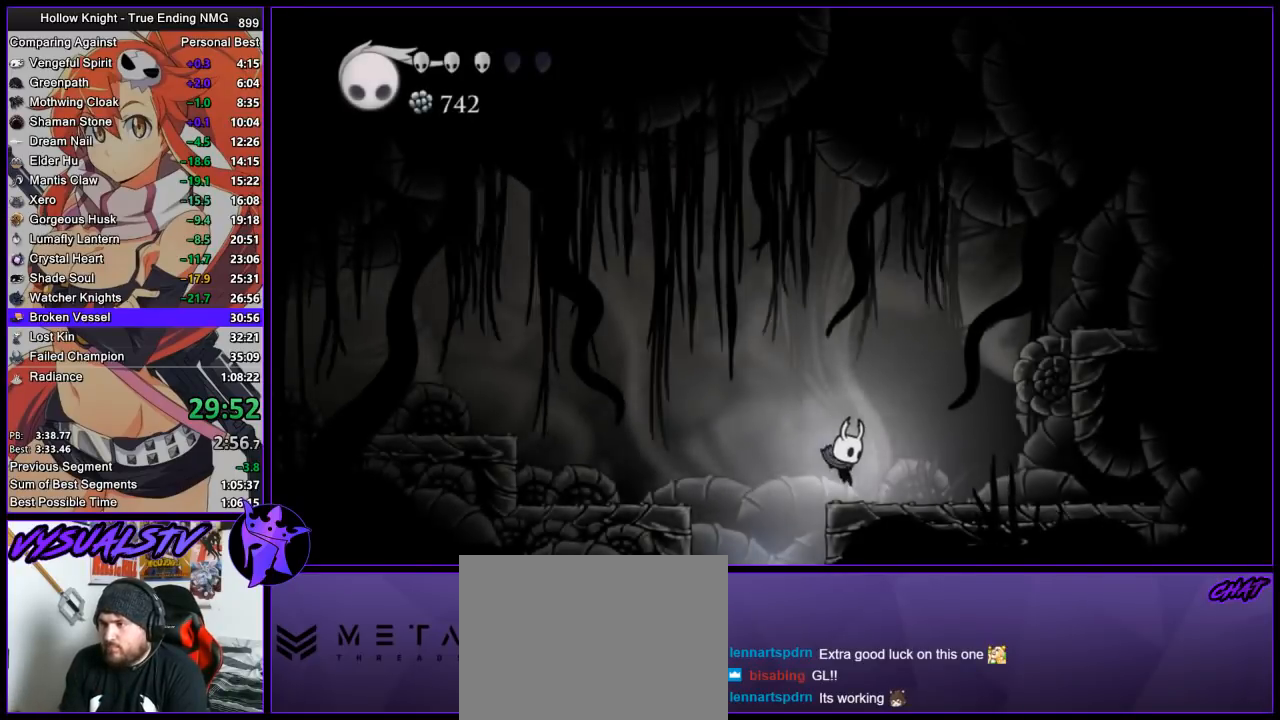
{"buttons": ["R2"], "left_stick": "center", "right_stick": "center", "events": [[33, "left_stick", "right"], [167, "CROSS", "down"], [333, "left_stick", "center"], [400, "R2", "down"], [467, "CROSS", "up"]]}
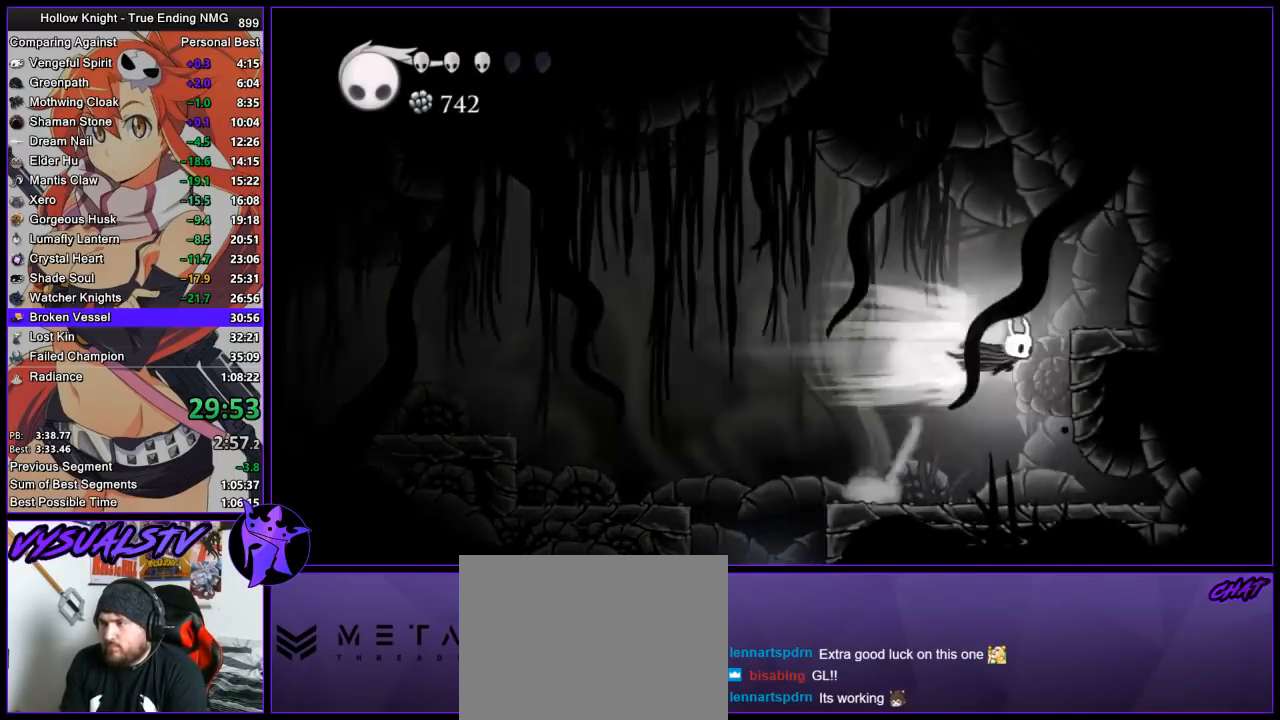
{"buttons": ["CROSS"], "left_stick": "center", "right_stick": "center", "events": [[167, "R2", "up"], [200, "CROSS", "down"]]}
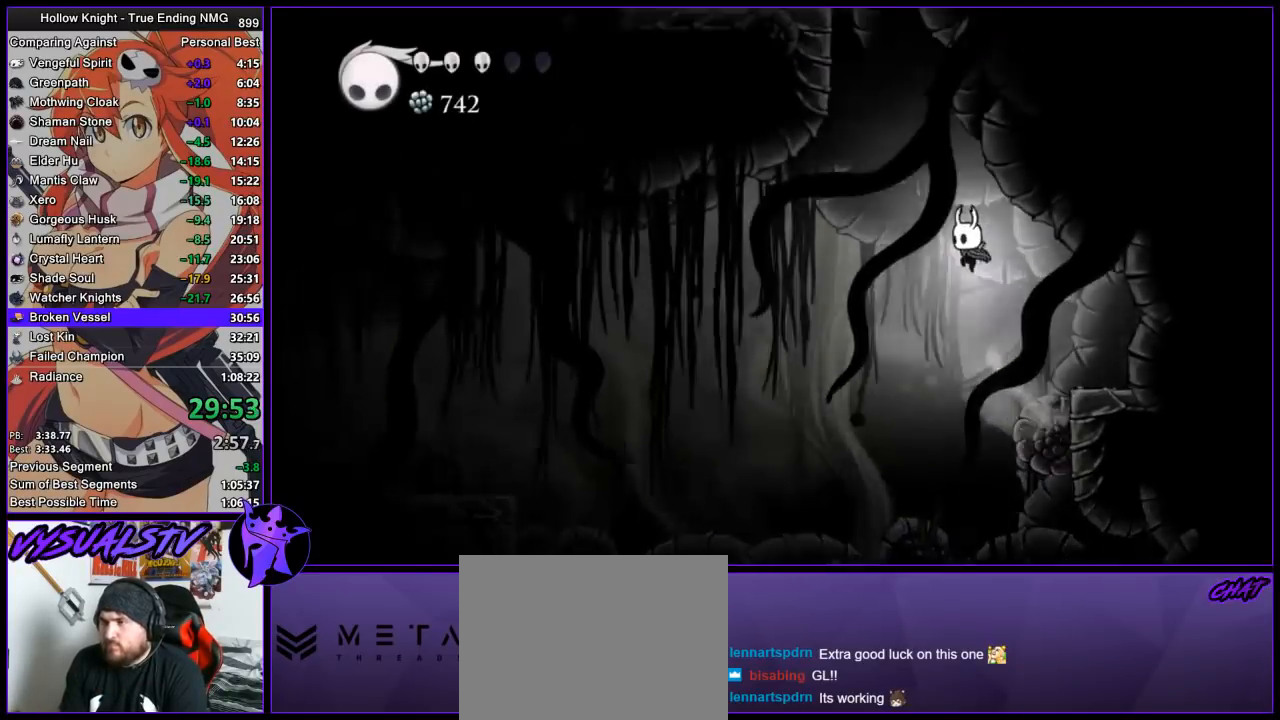
{"buttons": ["CROSS"], "left_stick": "left", "right_stick": "center", "events": [[67, "CROSS", "up"], [67, "R2", "down"], [67, "left_stick", "right"], [200, "left_stick", "left"], [267, "R2", "up"], [300, "CROSS", "down"]]}
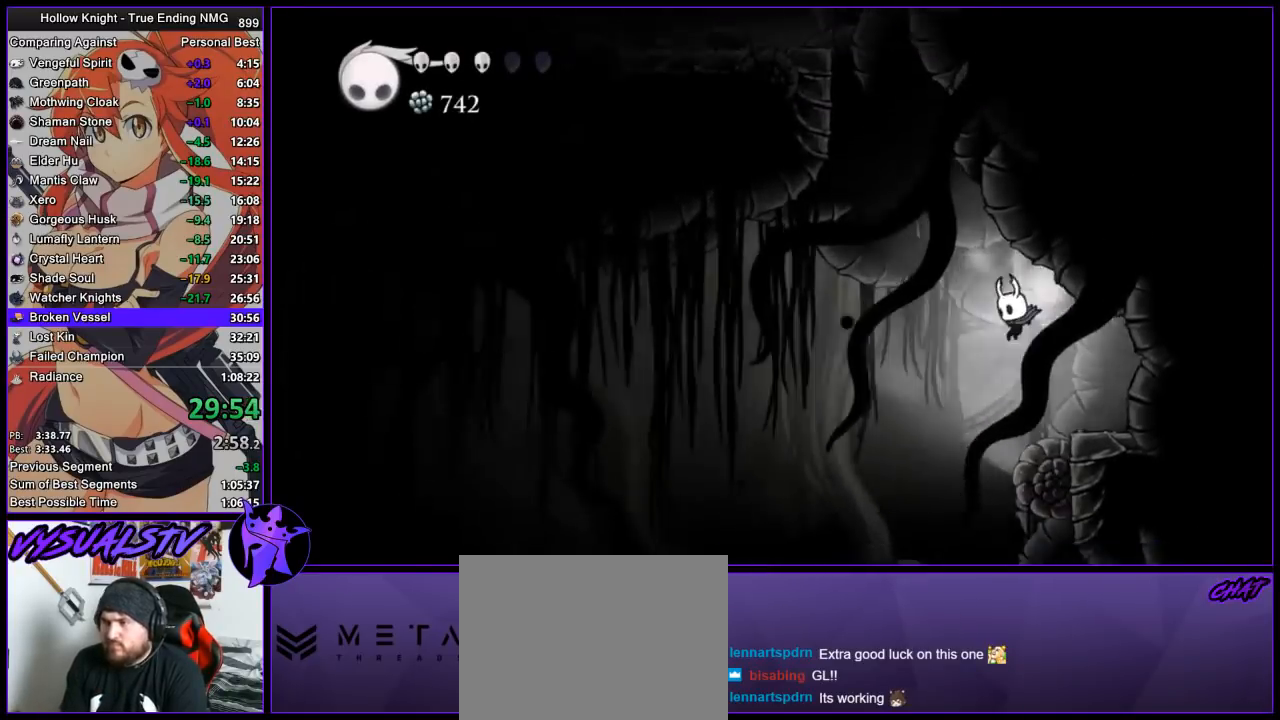
{"buttons": ["CROSS"], "left_stick": "right", "right_stick": "center", "events": [[200, "CROSS", "up"], [400, "left_stick", "right"], [467, "CROSS", "down"]]}
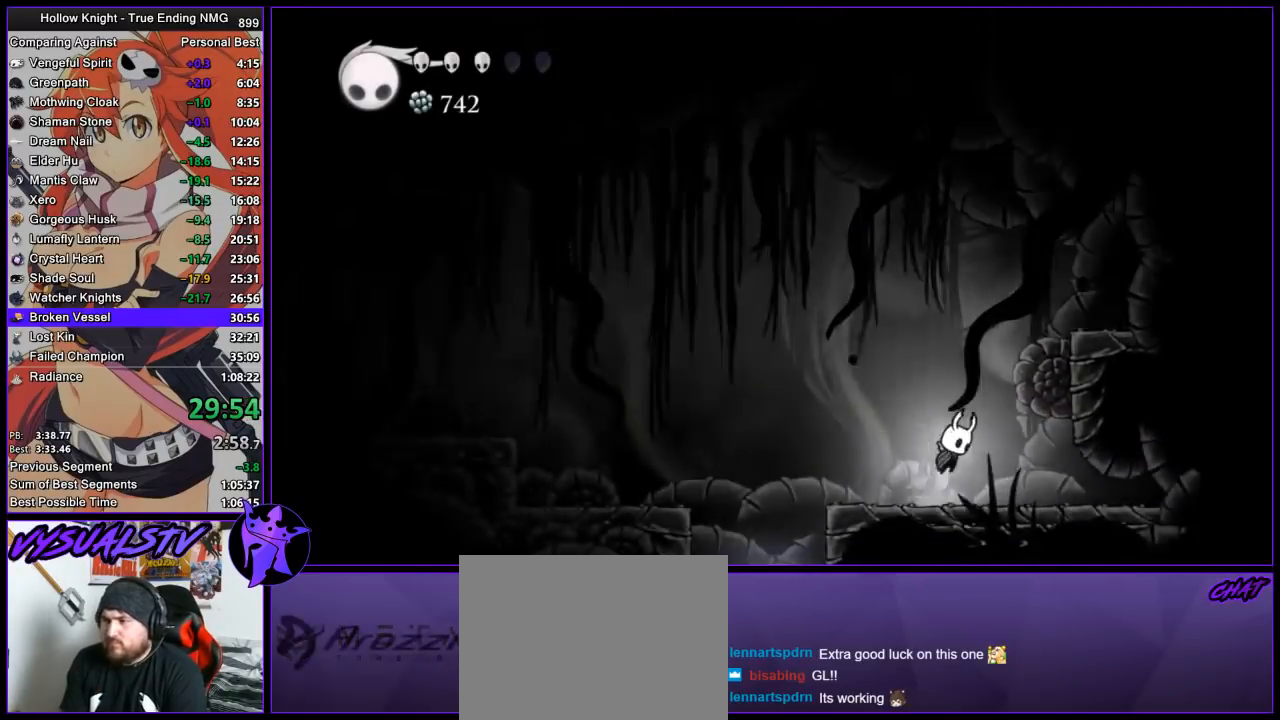
{"buttons": ["CROSS"], "left_stick": "center", "right_stick": "center", "events": [[33, "left_stick", "center"], [233, "R2", "down"], [267, "CROSS", "up"], [433, "CROSS", "down"], [433, "R2", "up"]]}
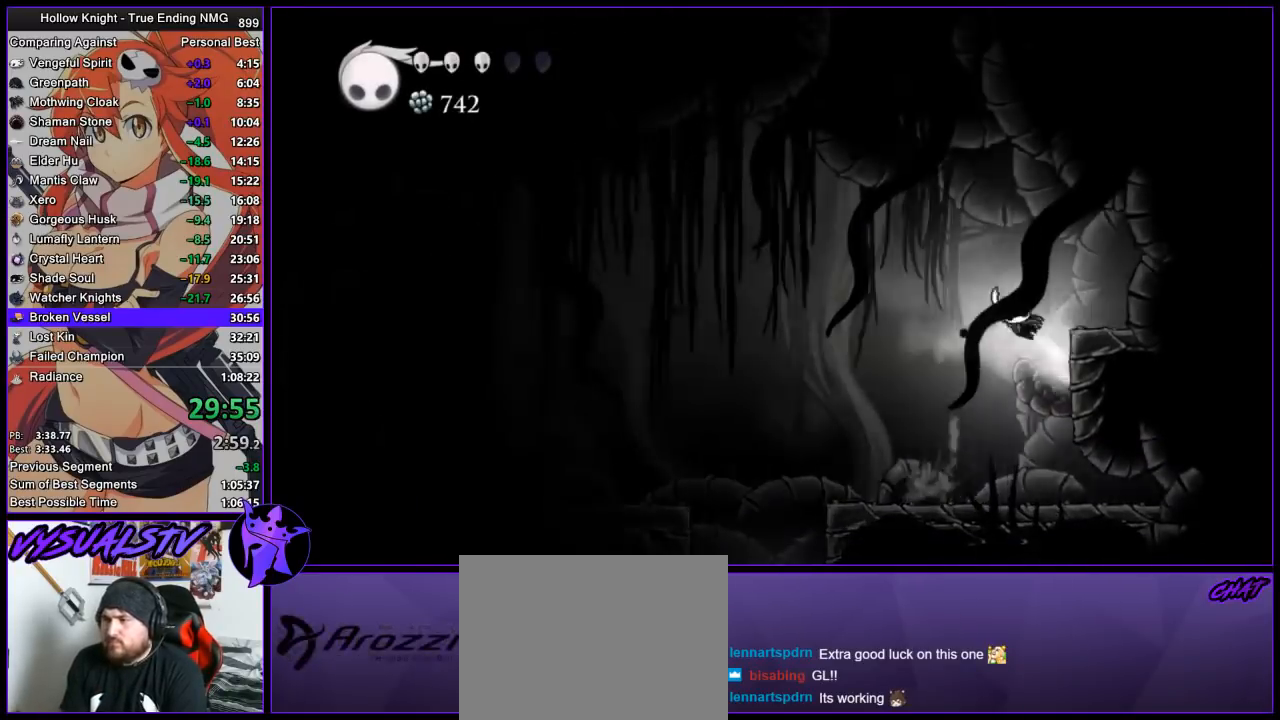
{"buttons": ["R2"], "left_stick": "left", "right_stick": "center", "events": [[333, "left_stick", "right"], [367, "CROSS", "up"], [367, "R2", "down"], [467, "left_stick", "left"]]}
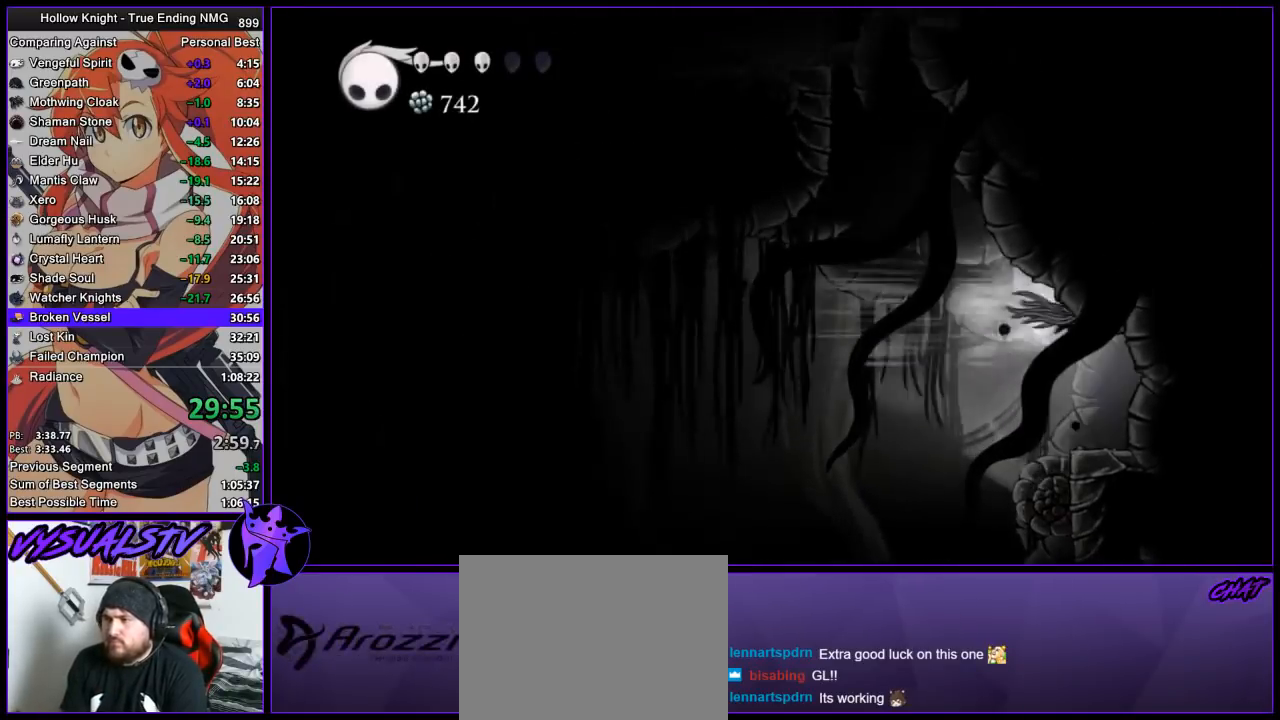
{"buttons": [], "left_stick": "left", "right_stick": "center", "events": [[33, "CROSS", "down"], [33, "R2", "up"], [433, "CROSS", "up"]]}
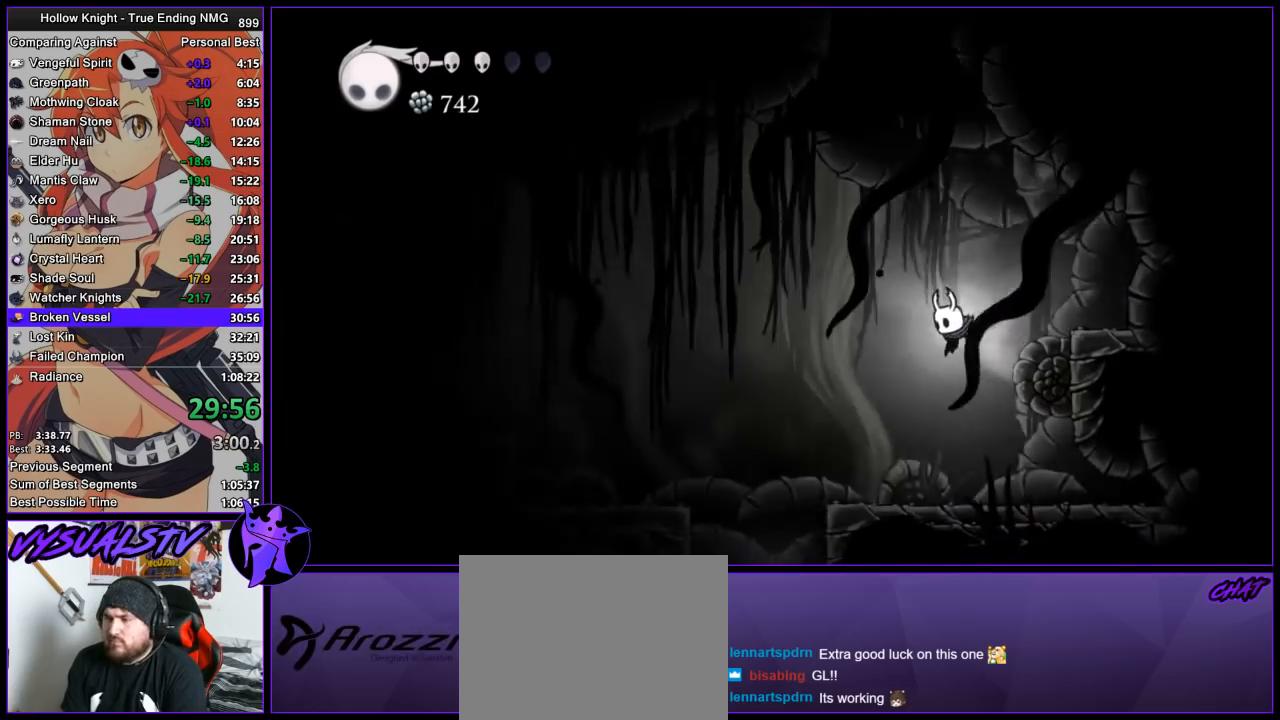
{"buttons": ["CROSS", "R2"], "left_stick": "center", "right_stick": "center", "events": [[100, "left_stick", "right"], [233, "left_stick", "center"], [267, "CROSS", "down"], [500, "R2", "down"]]}
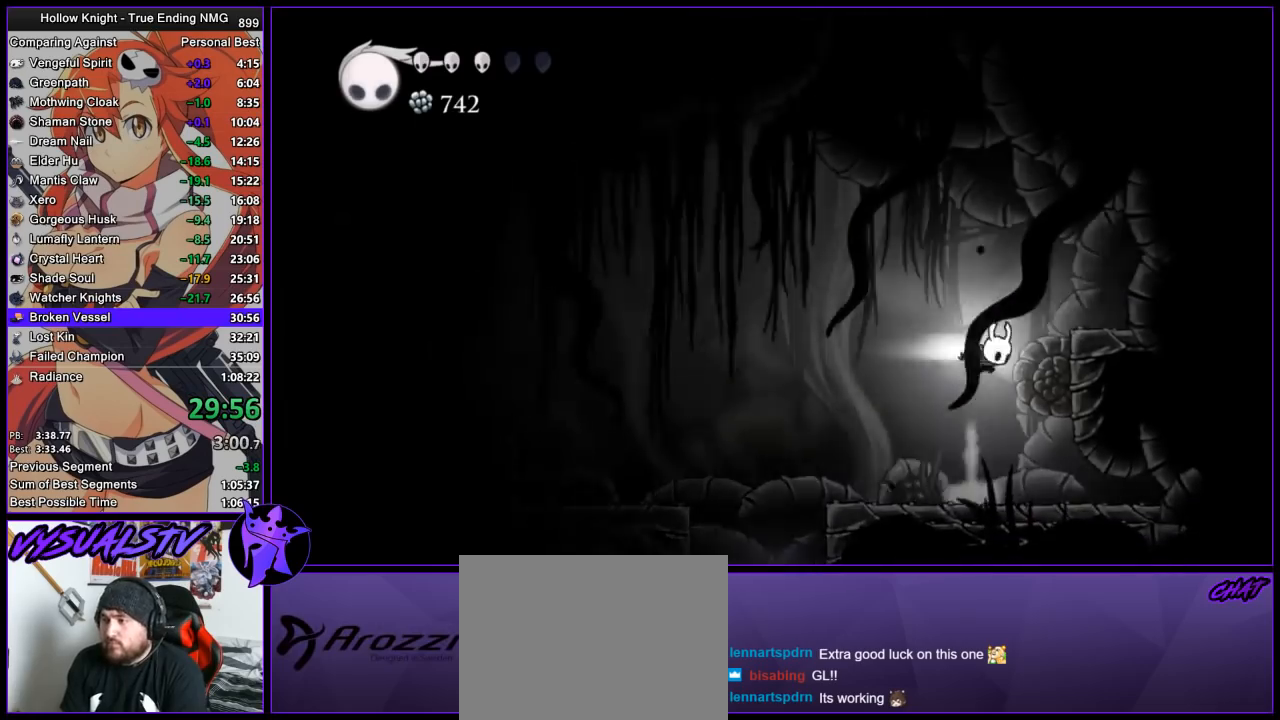
{"buttons": ["CROSS"], "left_stick": "center", "right_stick": "center", "events": [[33, "CROSS", "up"], [200, "R2", "up"], [233, "CROSS", "down"]]}
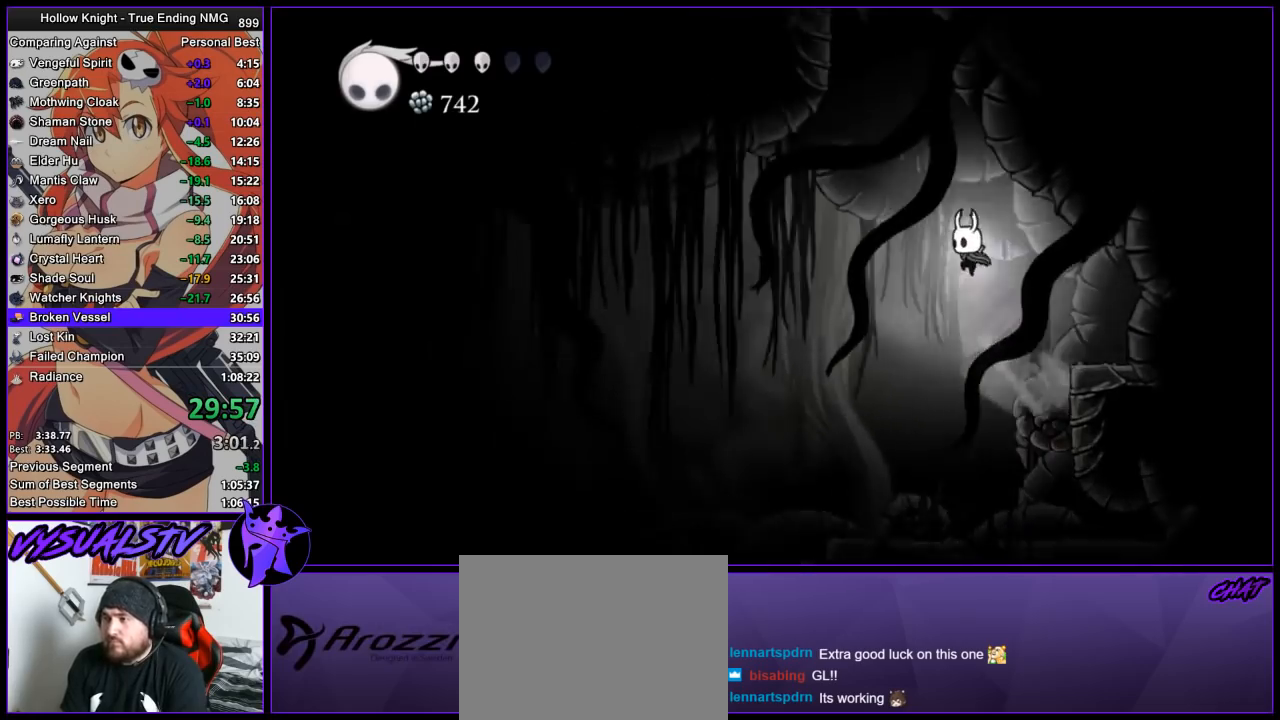
{"buttons": ["CROSS"], "left_stick": "left", "right_stick": "center", "events": [[100, "left_stick", "right"], [167, "R2", "down"], [200, "CROSS", "up"], [267, "left_stick", "left"], [333, "CROSS", "down"], [333, "R2", "up"]]}
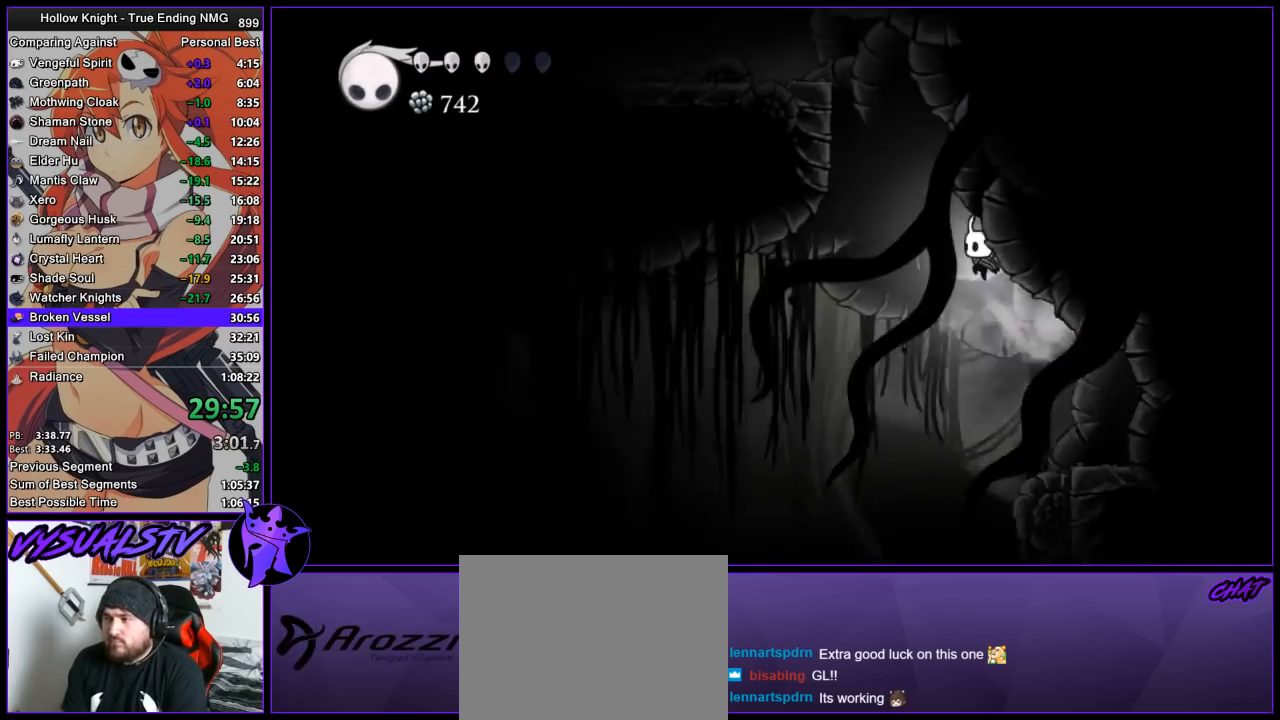
{"buttons": ["R2"], "left_stick": "left", "right_stick": "center", "events": [[300, "R2", "down"], [333, "CROSS", "up"]]}
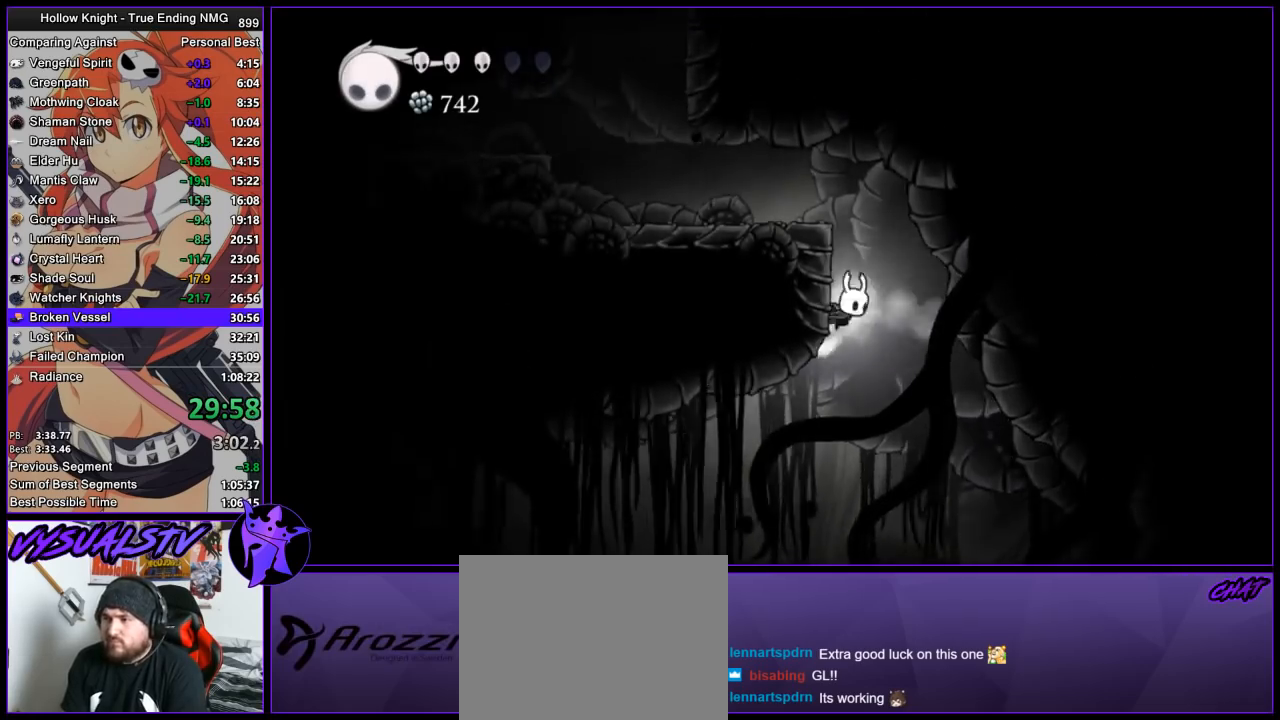
{"buttons": [], "left_stick": "left", "right_stick": "center", "events": [[33, "CROSS", "down"], [33, "R2", "up"], [333, "CROSS", "up"]]}
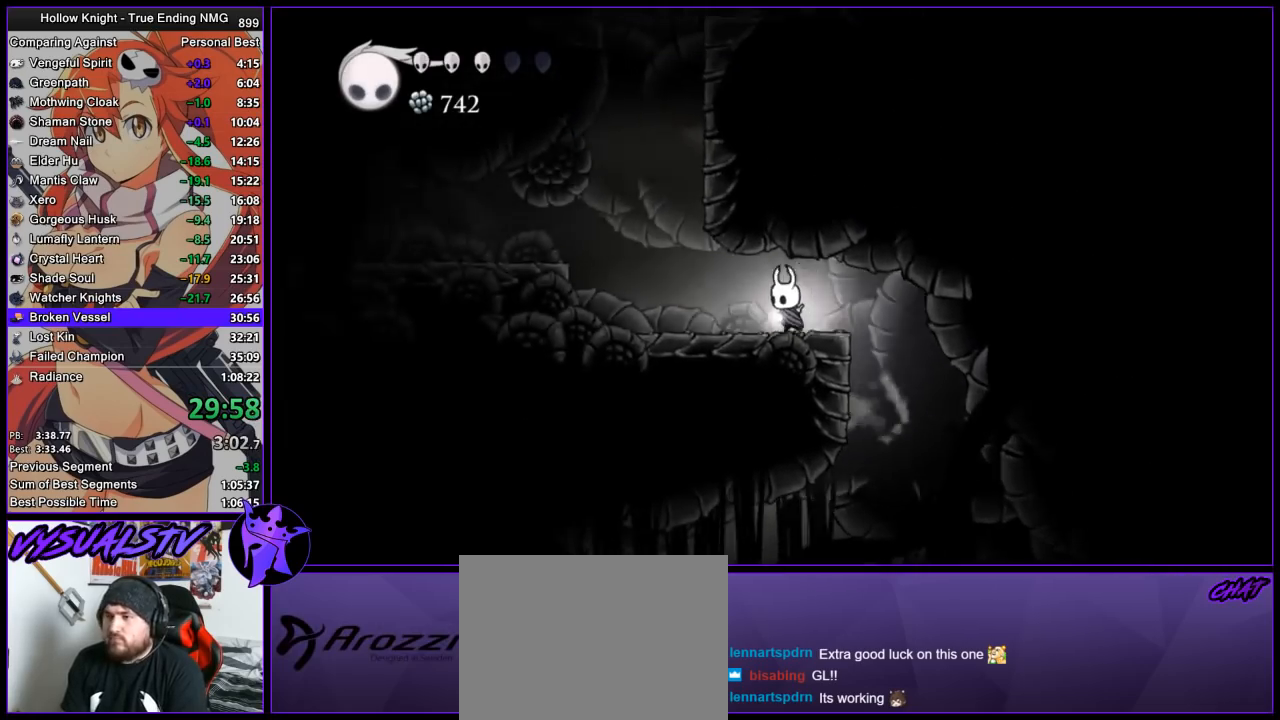
{"buttons": ["CROSS"], "left_stick": "right", "right_stick": "center", "events": [[267, "CROSS", "down"], [433, "left_stick", "right"]]}
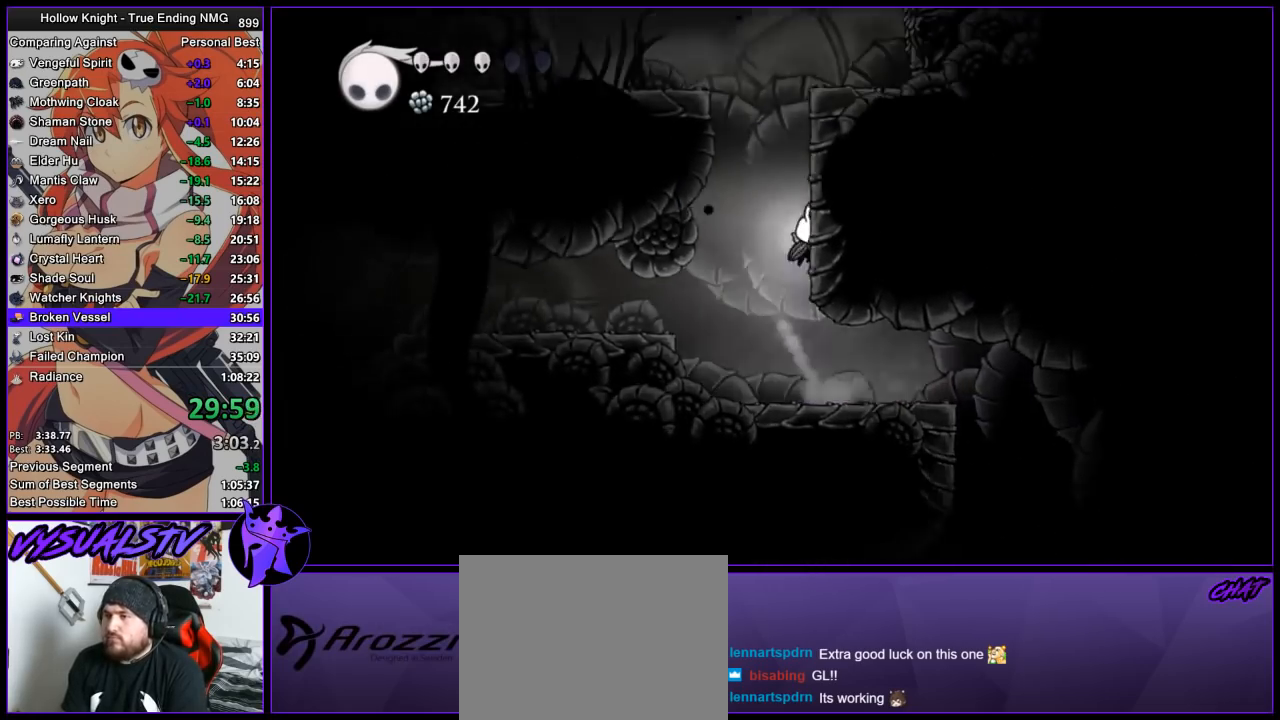
{"buttons": [], "left_stick": "left", "right_stick": "center", "events": [[67, "CROSS", "up"], [100, "CROSS", "down"], [200, "left_stick", "left"], [467, "CROSS", "up"]]}
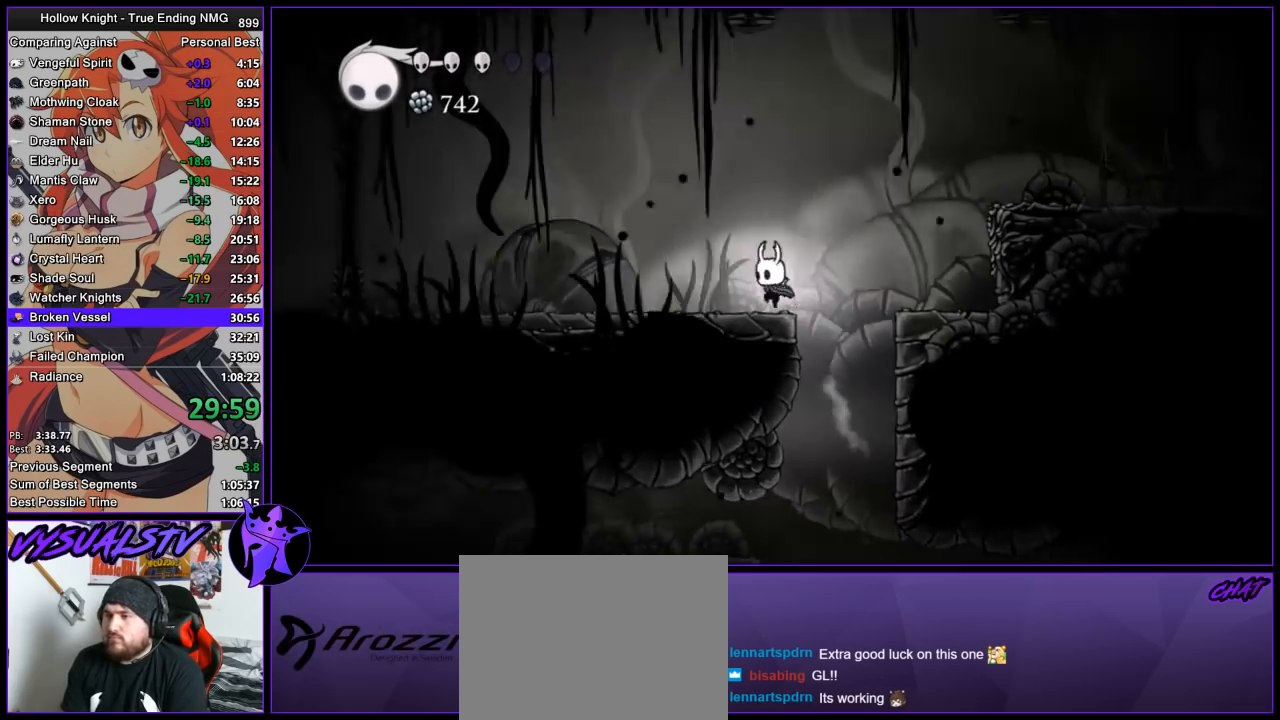
{"buttons": ["L2"], "left_stick": "center", "right_stick": "center"}
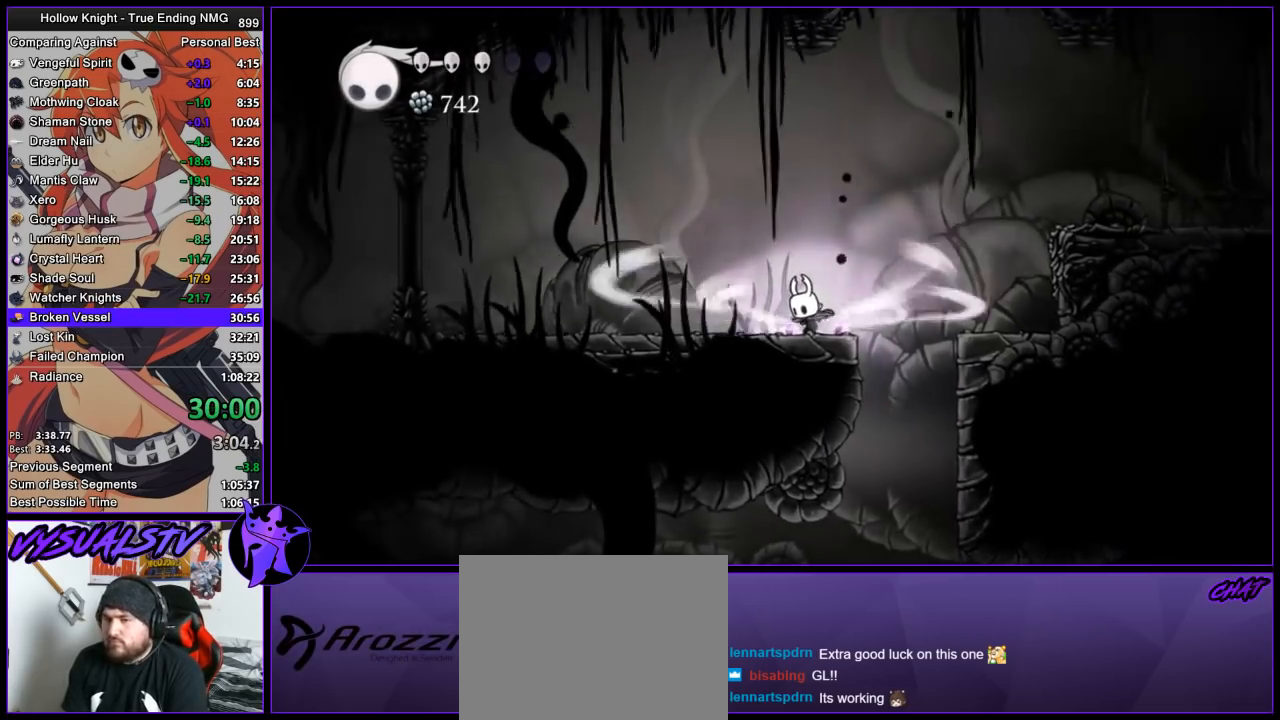
{"buttons": [], "left_stick": "center", "right_stick": "center"}